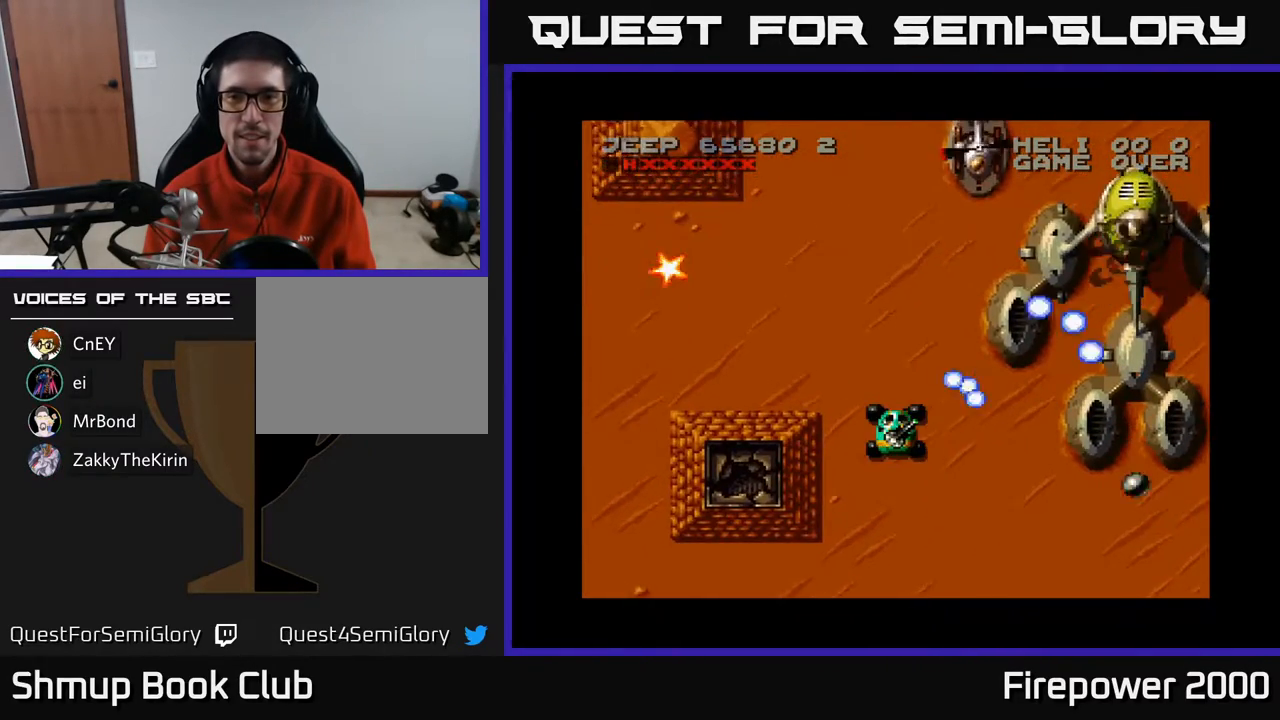
Gameplay with a controller (Xbox layout); each line is a JSON object with the inputs held at the frame after it. "events" lists button and stick changes between this image and that frame as [ms after this image, input, new state], when the widget could be followed in between. Not read: left_stick right_stick.
{"buttons": ["X", "DPAD_UP", "DPAD_LEFT"], "events": [[283, "DPAD_LEFT", "down"], [300, "DPAD_UP", "down"]]}
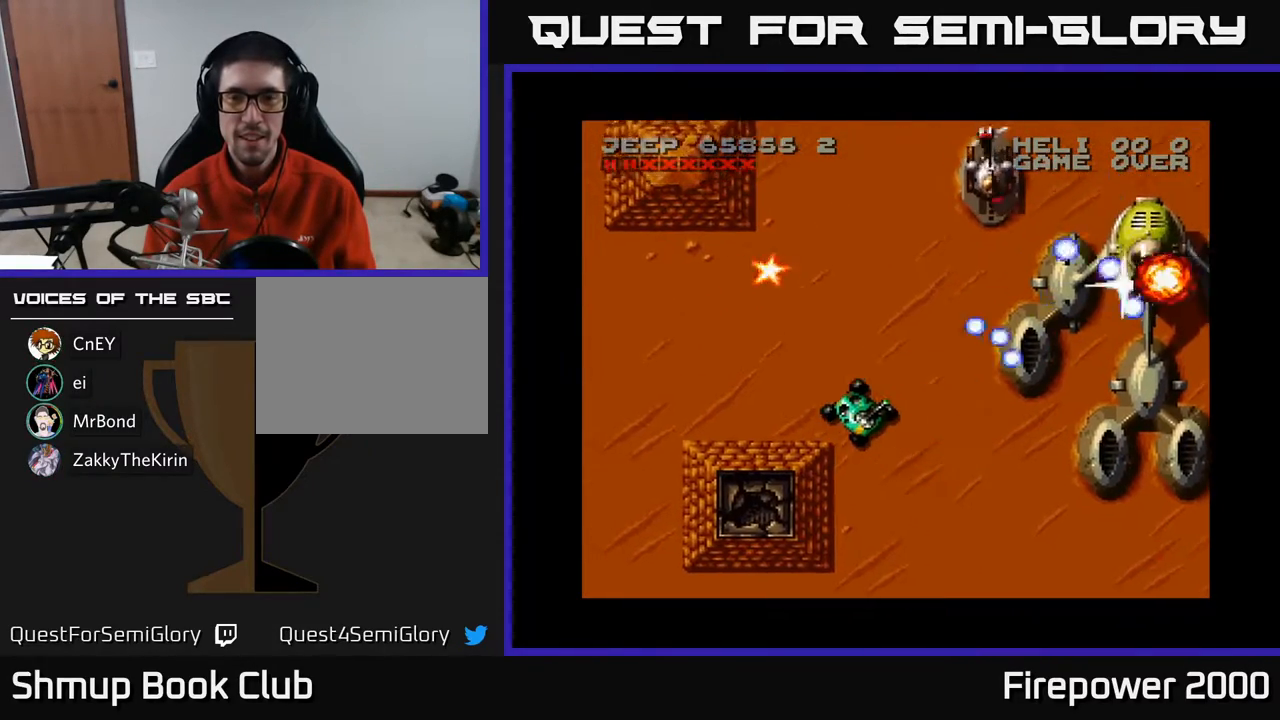
{"buttons": ["X", "DPAD_UP"], "events": [[167, "DPAD_LEFT", "up"], [200, "DPAD_RIGHT", "down"], [500, "DPAD_RIGHT", "up"]]}
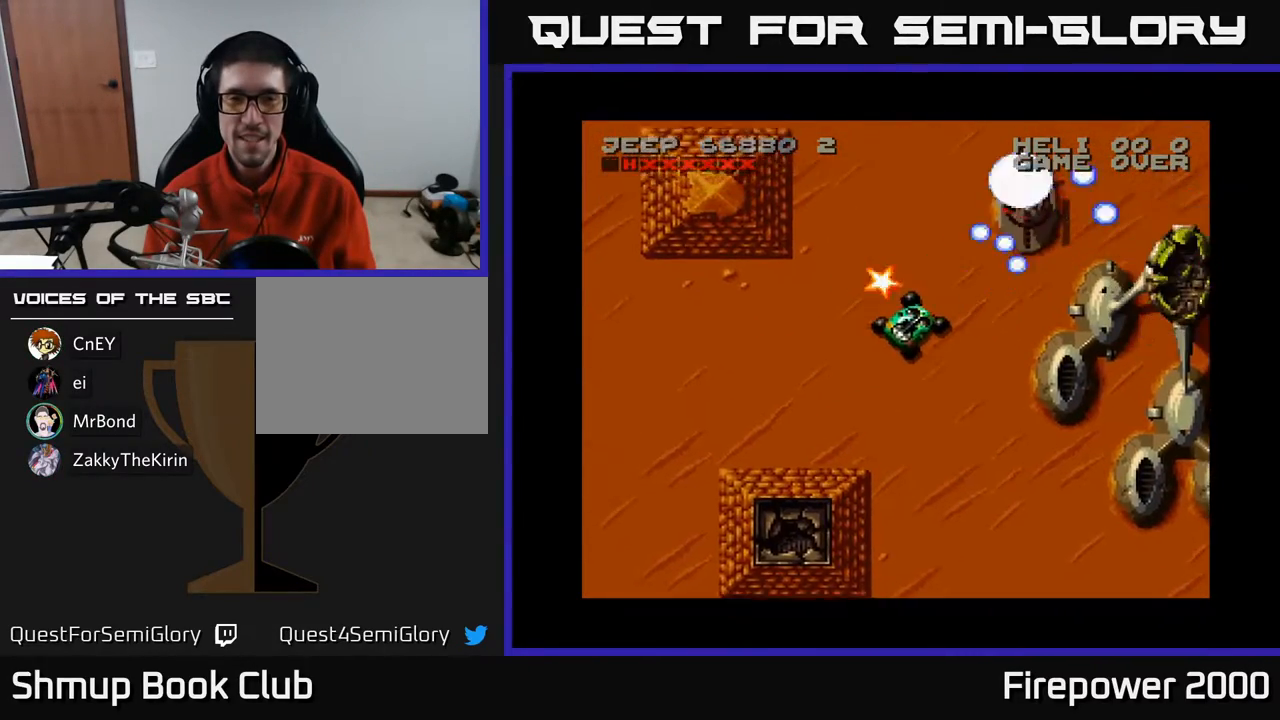
{"buttons": ["X", "DPAD_DOWN"], "events": [[133, "DPAD_LEFT", "down"], [133, "DPAD_UP", "up"], [217, "DPAD_DOWN", "down"], [250, "DPAD_LEFT", "up"]]}
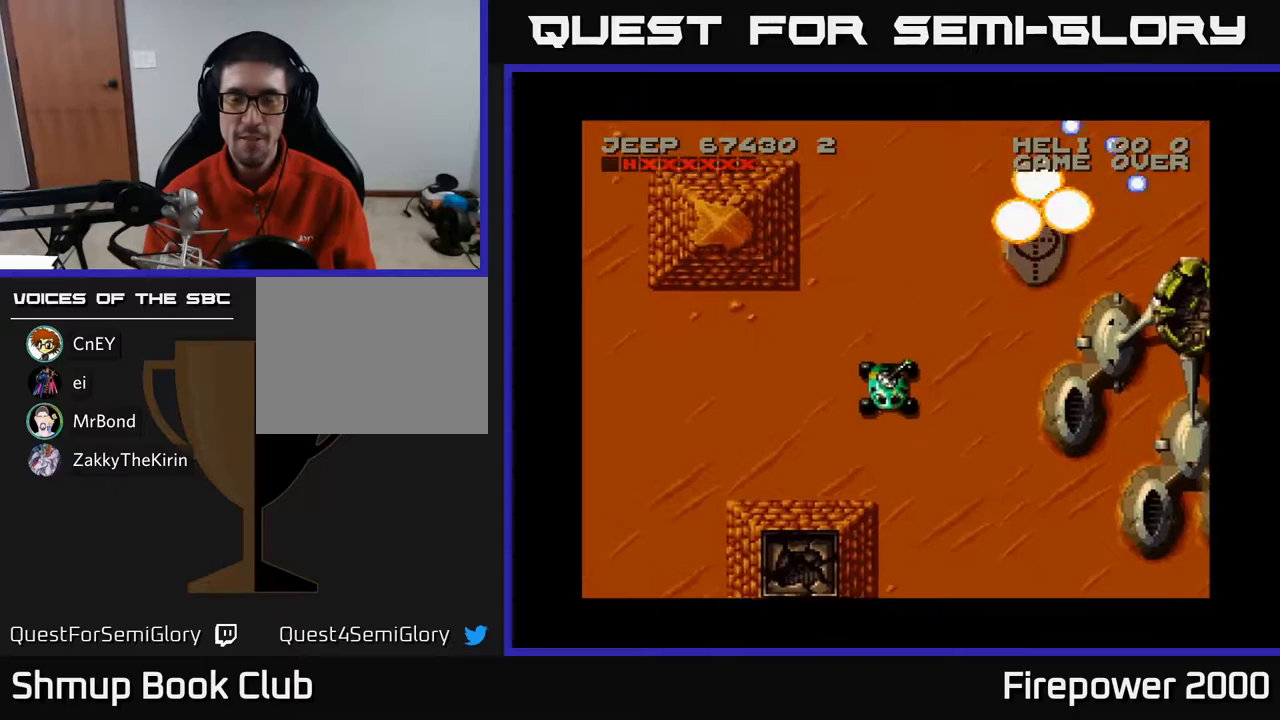
{"buttons": ["X", "DPAD_RIGHT"], "events": [[383, "DPAD_RIGHT", "down"], [500, "DPAD_DOWN", "up"]]}
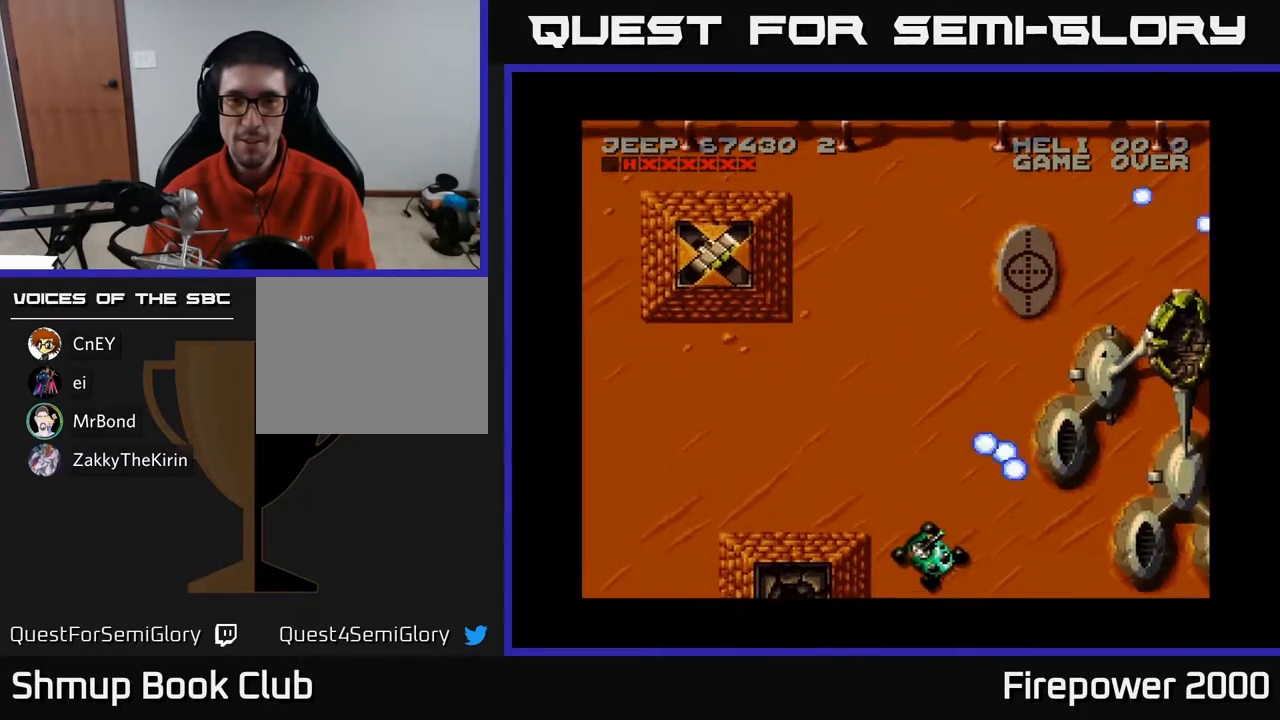
{"buttons": ["X"], "events": [[50, "DPAD_RIGHT", "up"], [83, "DPAD_UP", "down"], [83, "X", "up"], [100, "DPAD_LEFT", "down"], [167, "X", "down"], [267, "DPAD_LEFT", "up"], [367, "DPAD_UP", "up"]]}
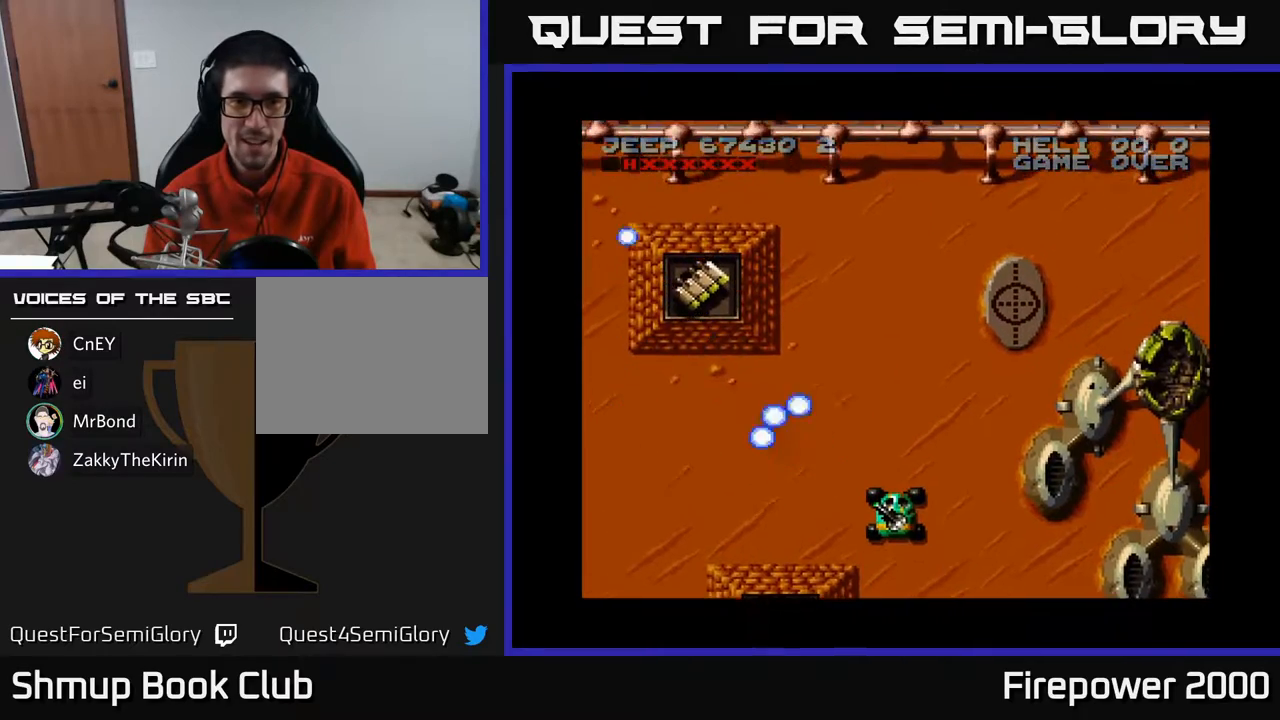
{"buttons": ["X", "DPAD_LEFT"], "events": [[217, "DPAD_UP", "down"], [317, "DPAD_LEFT", "down"], [383, "DPAD_UP", "up"]]}
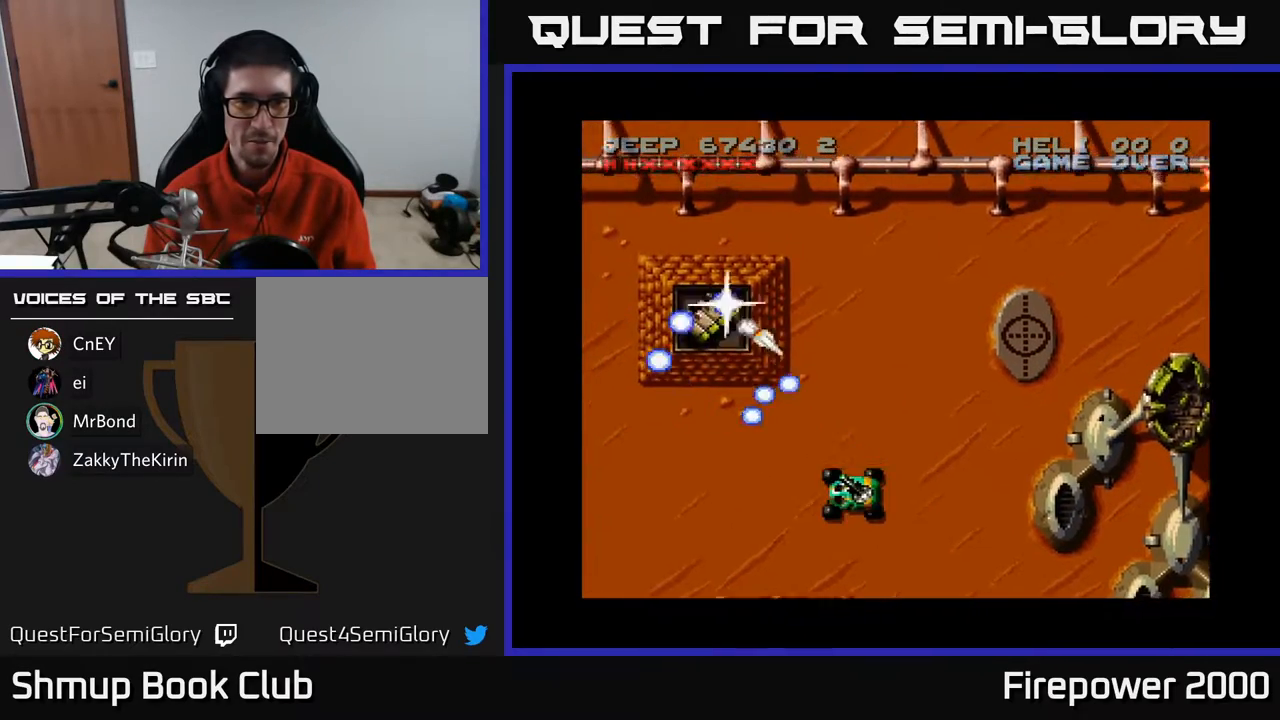
{"buttons": ["X", "DPAD_UP"], "events": [[50, "DPAD_LEFT", "up"], [250, "DPAD_UP", "down"], [383, "DPAD_LEFT", "down"], [500, "DPAD_LEFT", "up"]]}
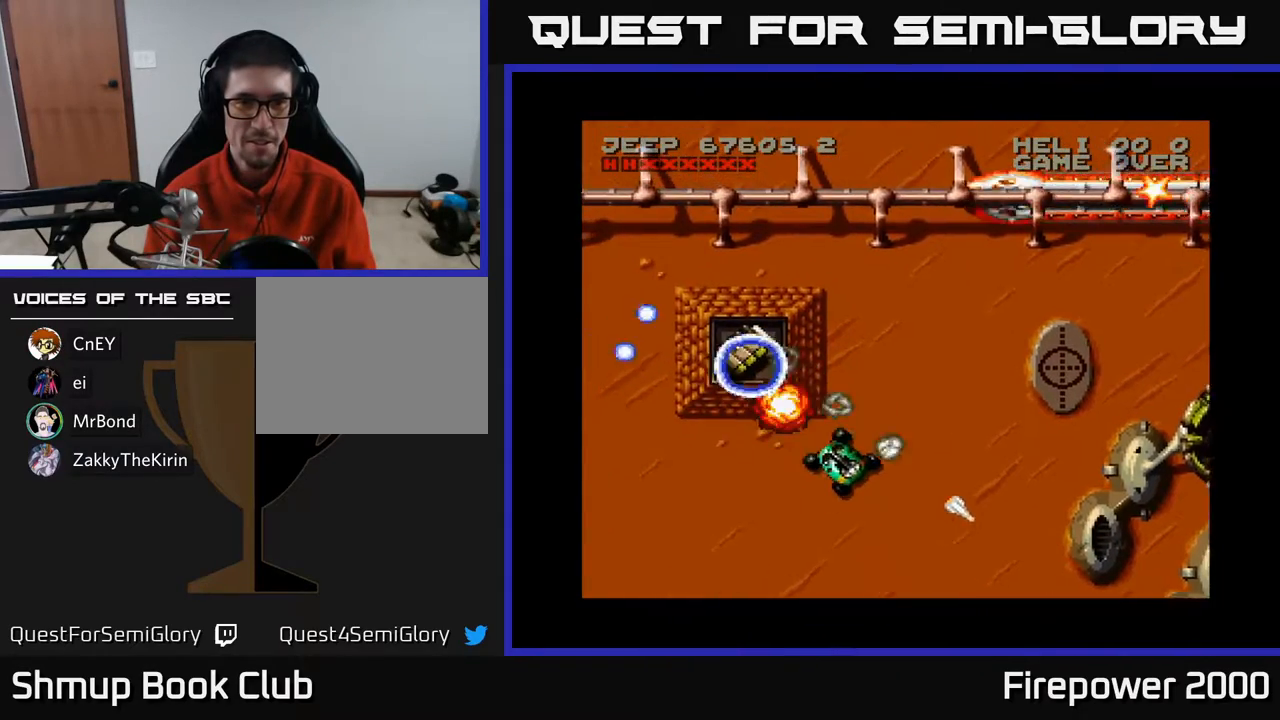
{"buttons": ["X", "DPAD_DOWN", "DPAD_LEFT"], "events": [[83, "DPAD_RIGHT", "down"], [83, "DPAD_UP", "up"], [183, "DPAD_RIGHT", "up"], [400, "DPAD_DOWN", "down"], [500, "DPAD_LEFT", "down"]]}
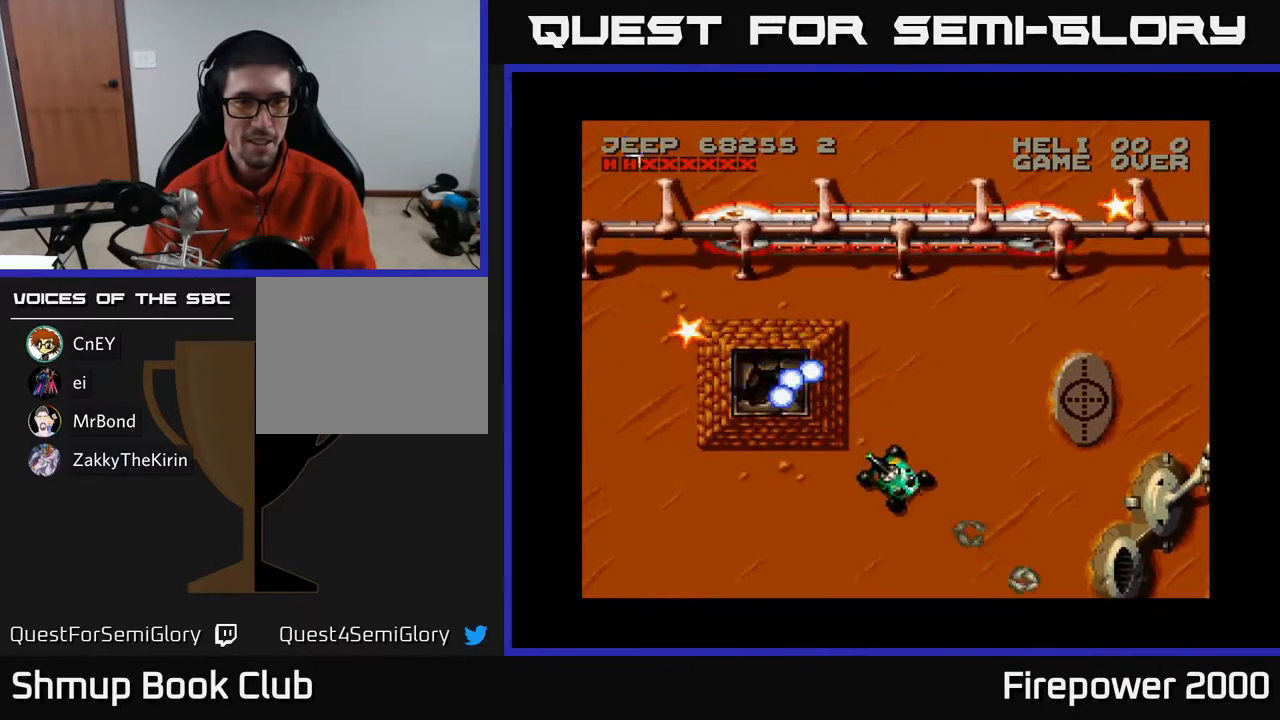
{"buttons": ["X"], "events": [[17, "DPAD_DOWN", "up"], [100, "DPAD_UP", "down"], [117, "DPAD_LEFT", "up"], [183, "DPAD_RIGHT", "down"], [283, "DPAD_RIGHT", "up"], [367, "DPAD_LEFT", "down"], [400, "DPAD_UP", "up"], [483, "DPAD_LEFT", "up"]]}
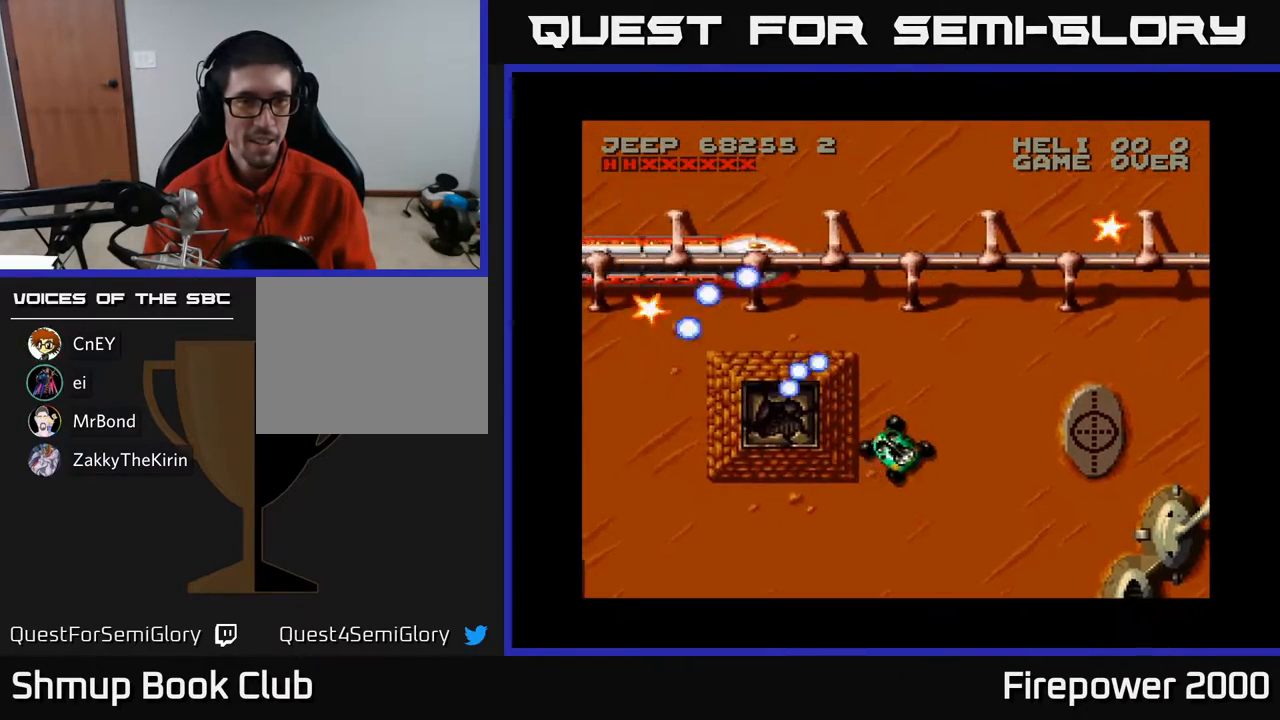
{"buttons": ["X", "DPAD_UP", "DPAD_RIGHT"], "events": [[383, "DPAD_UP", "down"], [400, "DPAD_RIGHT", "down"], [400, "X", "up"], [500, "X", "down"]]}
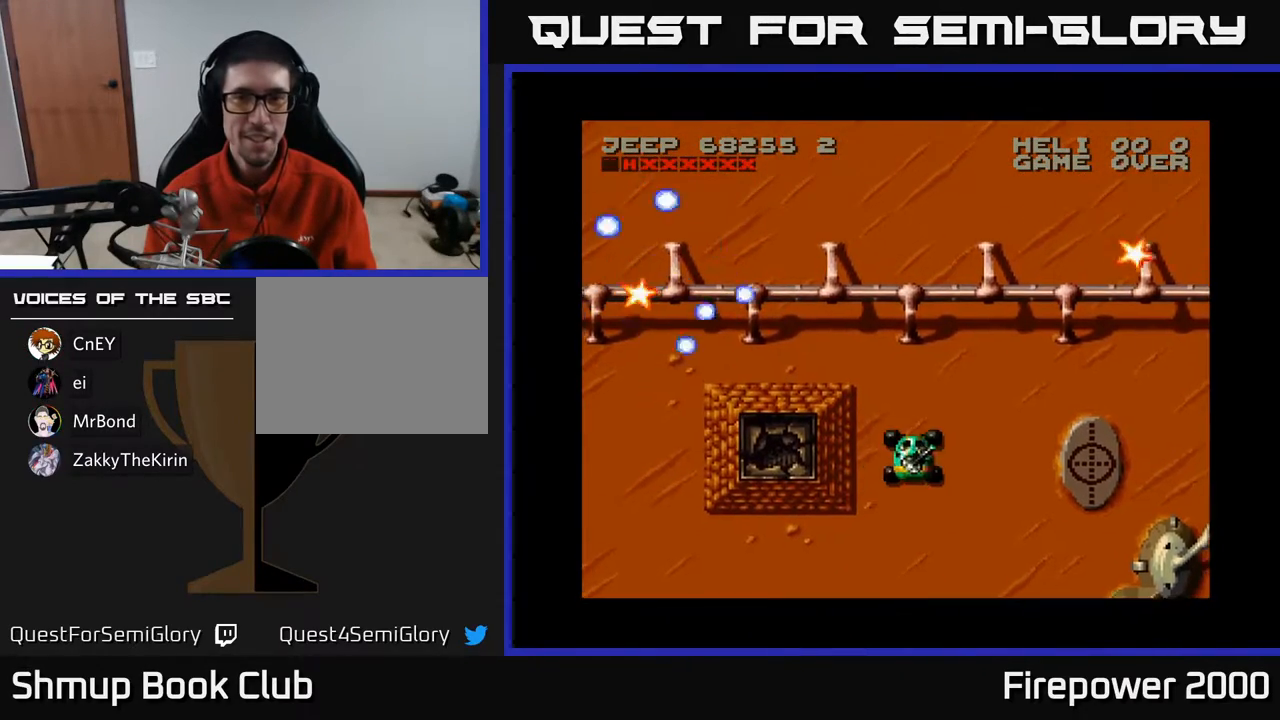
{"buttons": ["X", "DPAD_UP", "DPAD_LEFT"], "events": [[200, "DPAD_RIGHT", "up"], [267, "DPAD_LEFT", "down"], [283, "DPAD_UP", "up"], [500, "DPAD_UP", "down"]]}
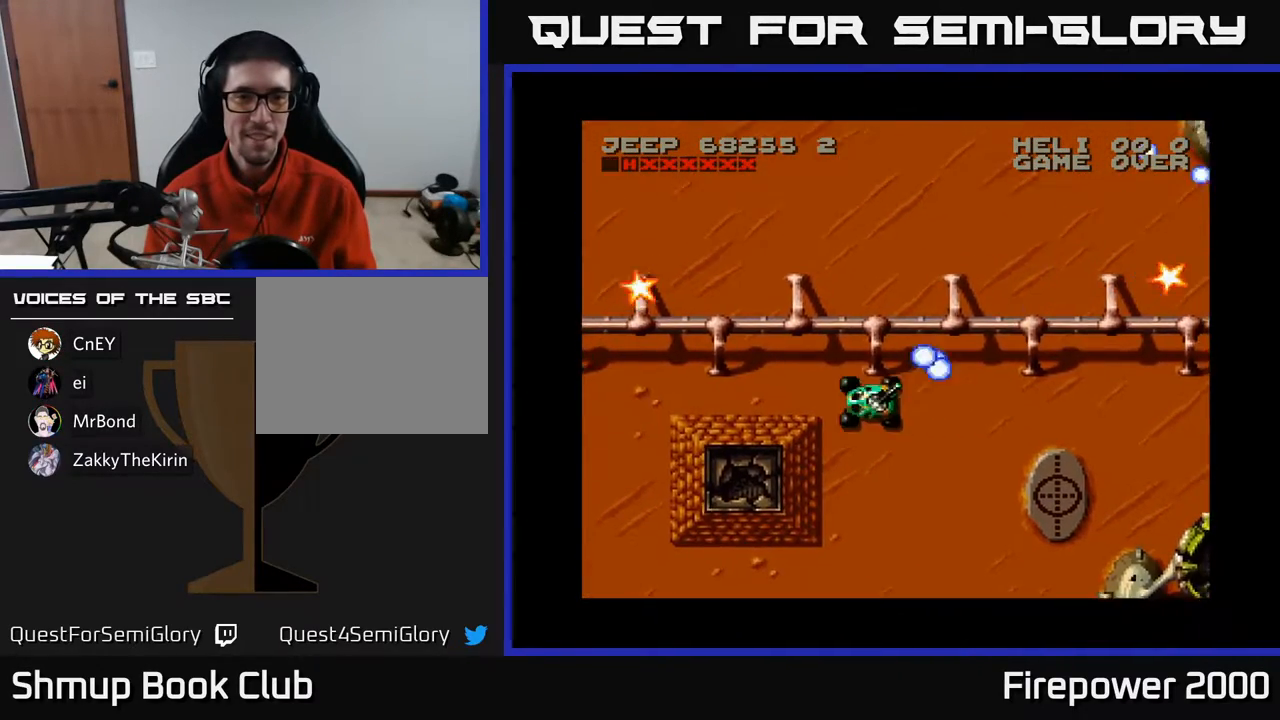
{"buttons": ["X", "DPAD_UP"], "events": [[467, "DPAD_LEFT", "up"]]}
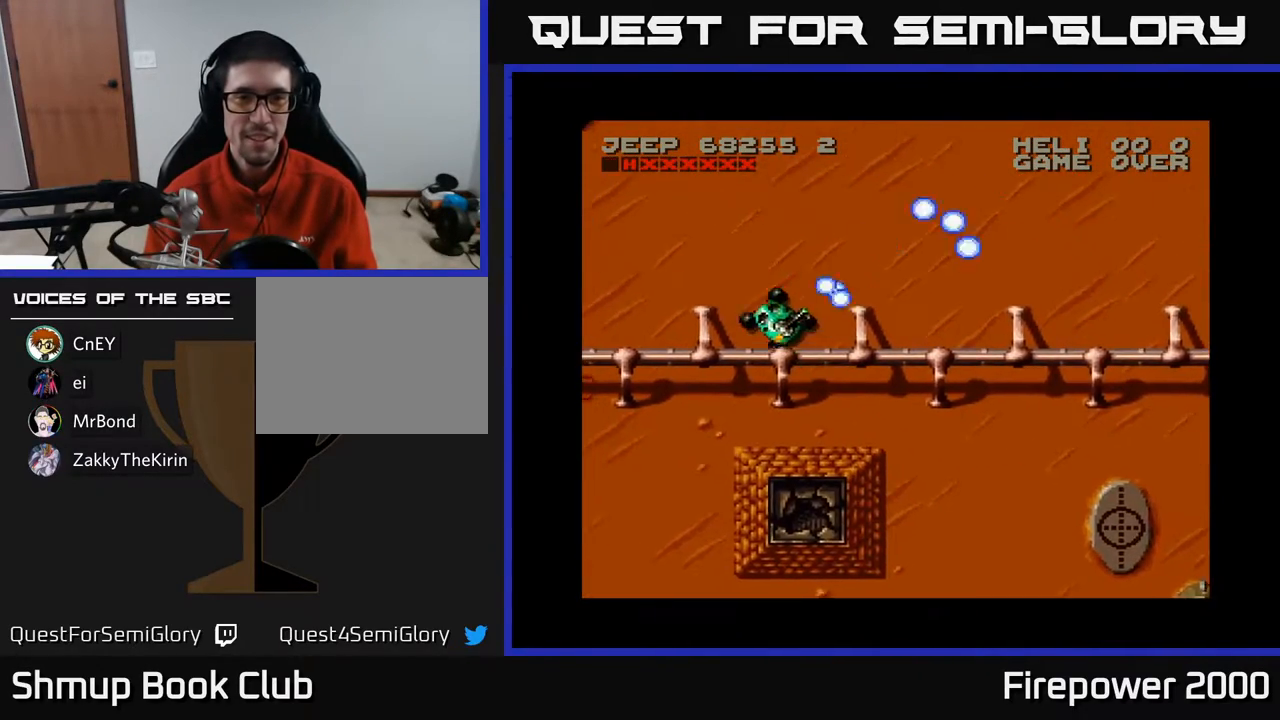
{"buttons": ["X", "DPAD_RIGHT"], "events": [[83, "DPAD_RIGHT", "down"], [100, "DPAD_UP", "up"], [217, "X", "up"], [300, "X", "down"]]}
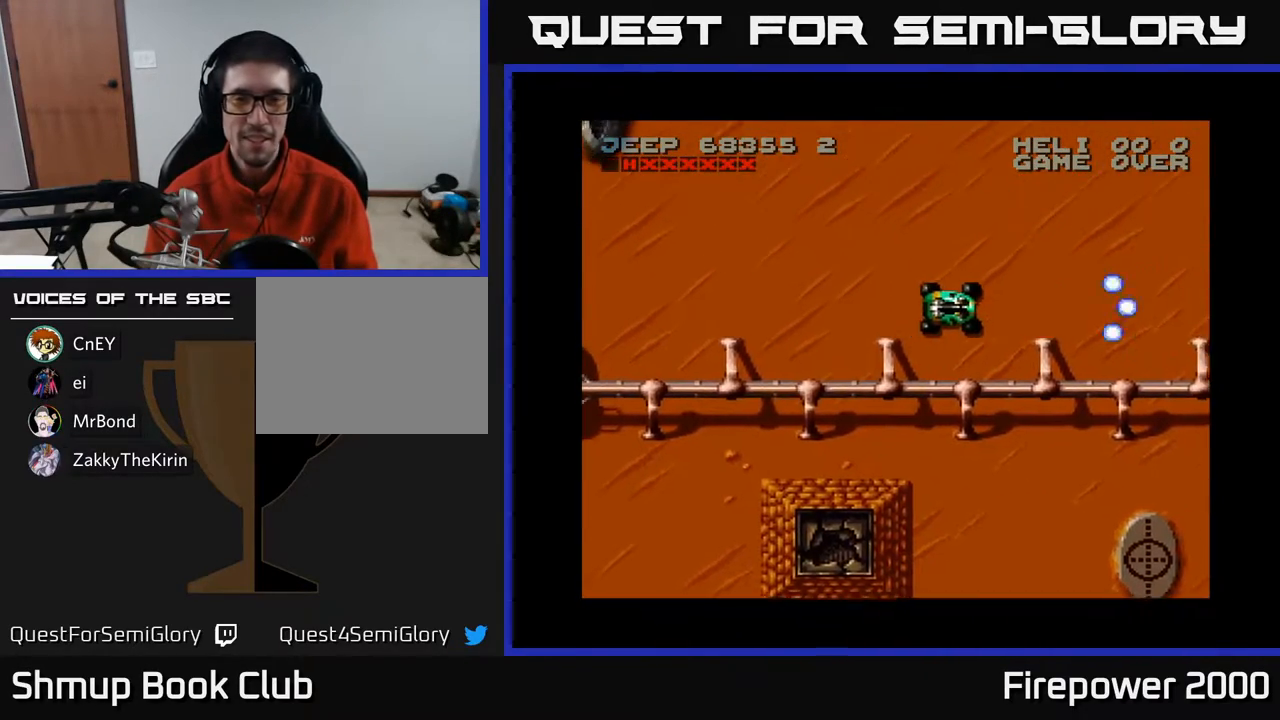
{"buttons": ["X", "DPAD_RIGHT"], "events": []}
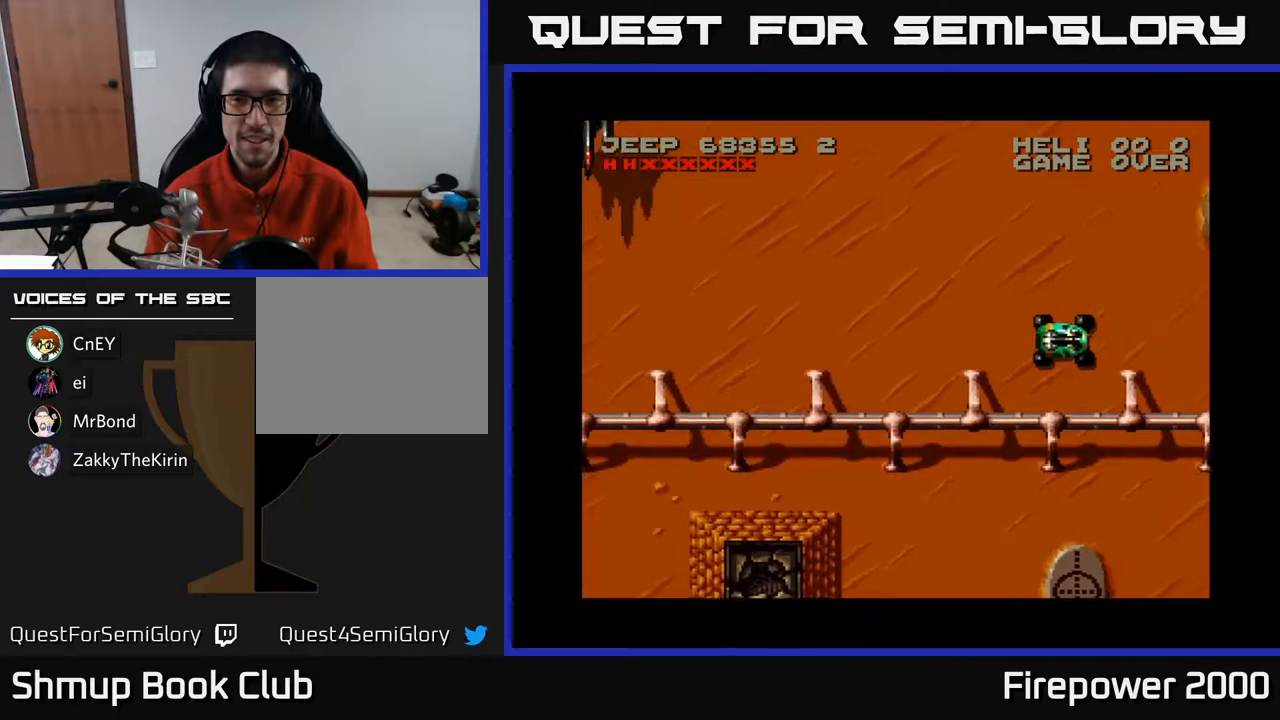
{"buttons": ["X", "DPAD_RIGHT"], "events": [[100, "DPAD_DOWN", "down"], [250, "DPAD_DOWN", "up"]]}
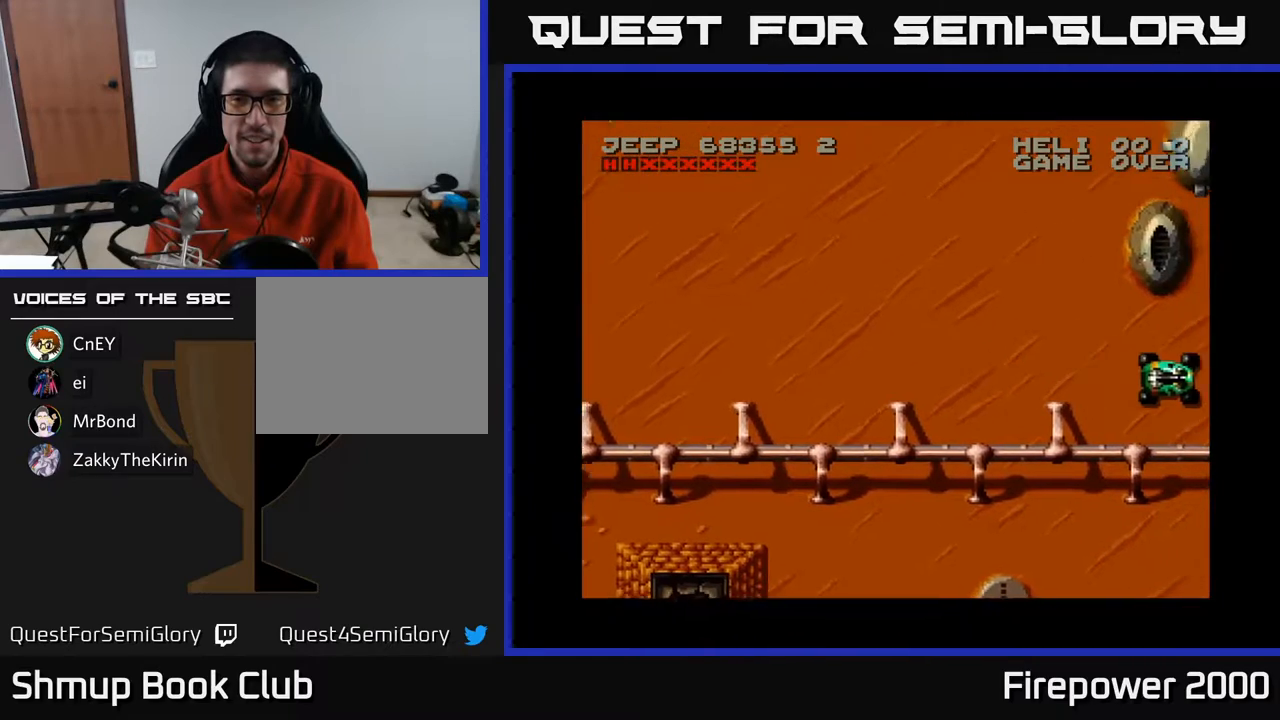
{"buttons": ["X", "DPAD_LEFT"], "events": [[83, "X", "up"], [117, "DPAD_RIGHT", "up"], [133, "DPAD_UP", "down"], [150, "DPAD_LEFT", "down"], [217, "X", "down"], [267, "DPAD_UP", "up"]]}
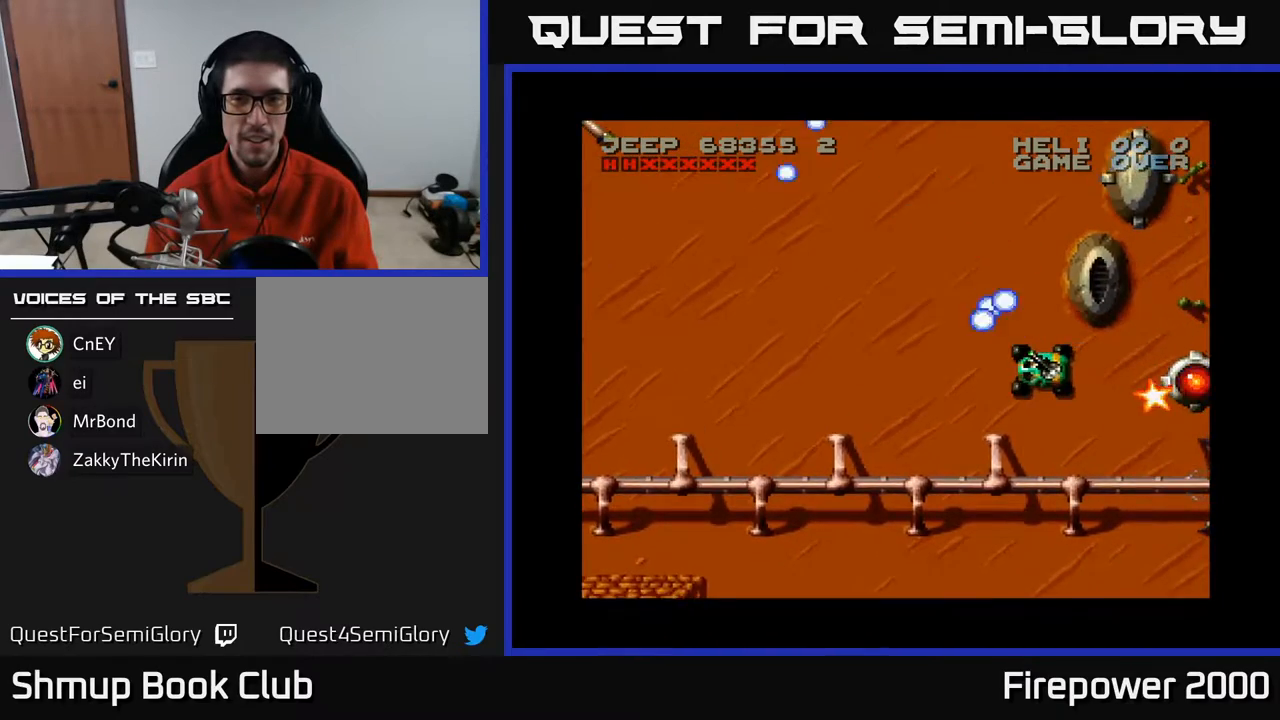
{"buttons": ["DPAD_DOWN", "DPAD_RIGHT"], "events": [[167, "DPAD_LEFT", "up"], [167, "DPAD_RIGHT", "down"], [200, "X", "up"], [233, "X", "down"], [350, "DPAD_DOWN", "down"], [500, "X", "up"]]}
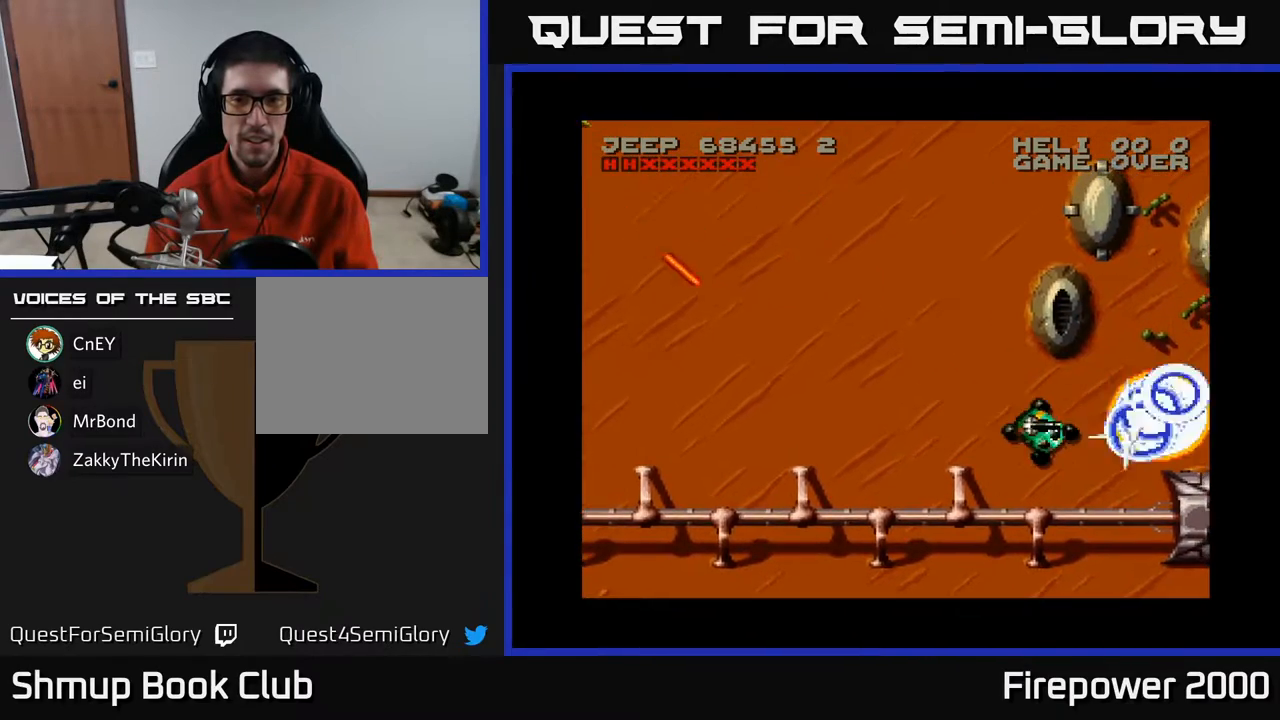
{"buttons": ["DPAD_UP", "DPAD_LEFT"], "events": [[50, "DPAD_DOWN", "up"], [100, "X", "down"], [300, "DPAD_RIGHT", "up"], [300, "DPAD_UP", "down"], [383, "DPAD_LEFT", "down"], [433, "X", "up"]]}
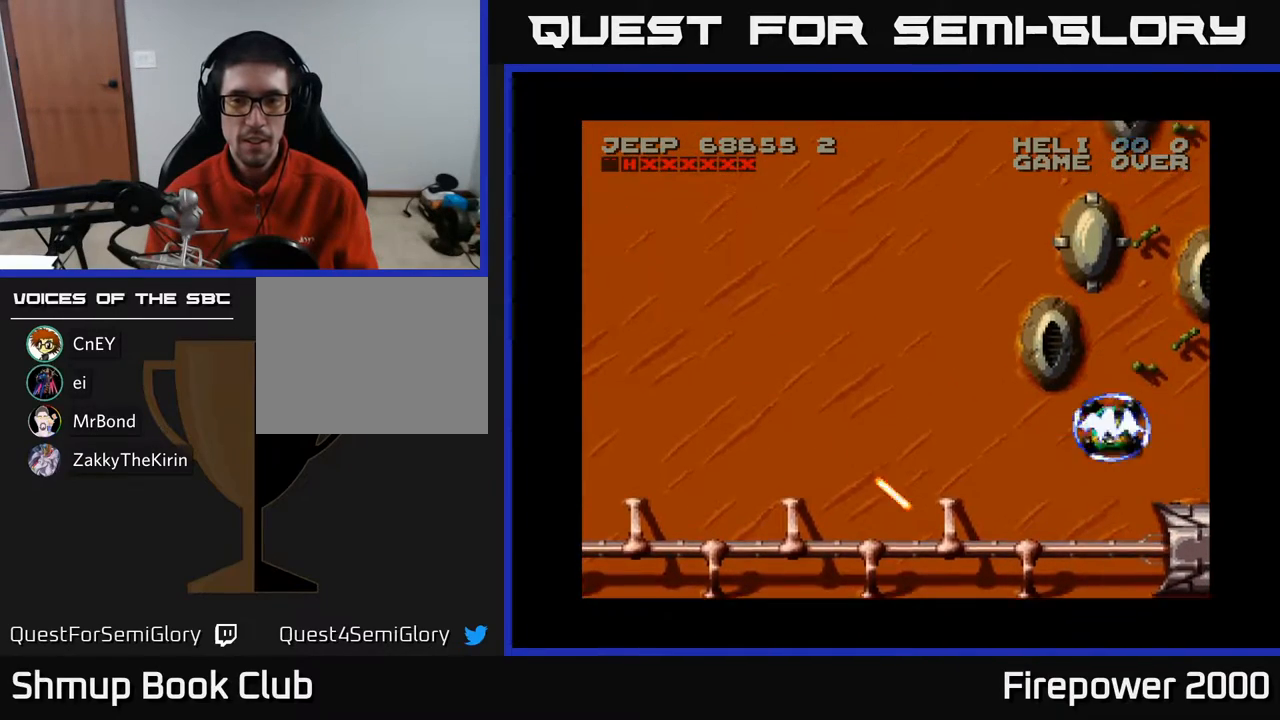
{"buttons": ["X", "DPAD_UP", "DPAD_LEFT"], "events": [[33, "DPAD_LEFT", "up"], [133, "DPAD_LEFT", "down"], [150, "DPAD_UP", "up"], [167, "DPAD_DOWN", "down"], [233, "X", "down"], [267, "DPAD_DOWN", "up"], [333, "DPAD_UP", "down"]]}
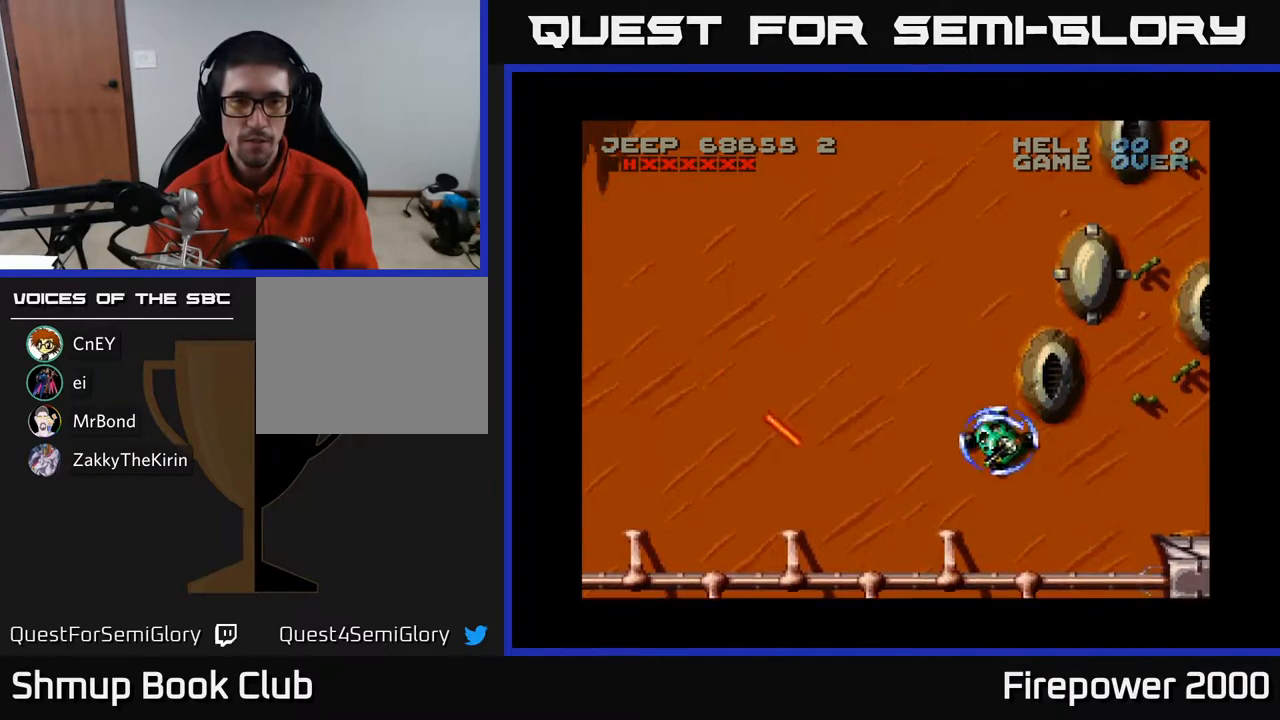
{"buttons": ["X", "DPAD_DOWN", "DPAD_LEFT"], "events": [[117, "X", "up"], [200, "X", "down"], [317, "DPAD_UP", "up"], [400, "DPAD_DOWN", "down"]]}
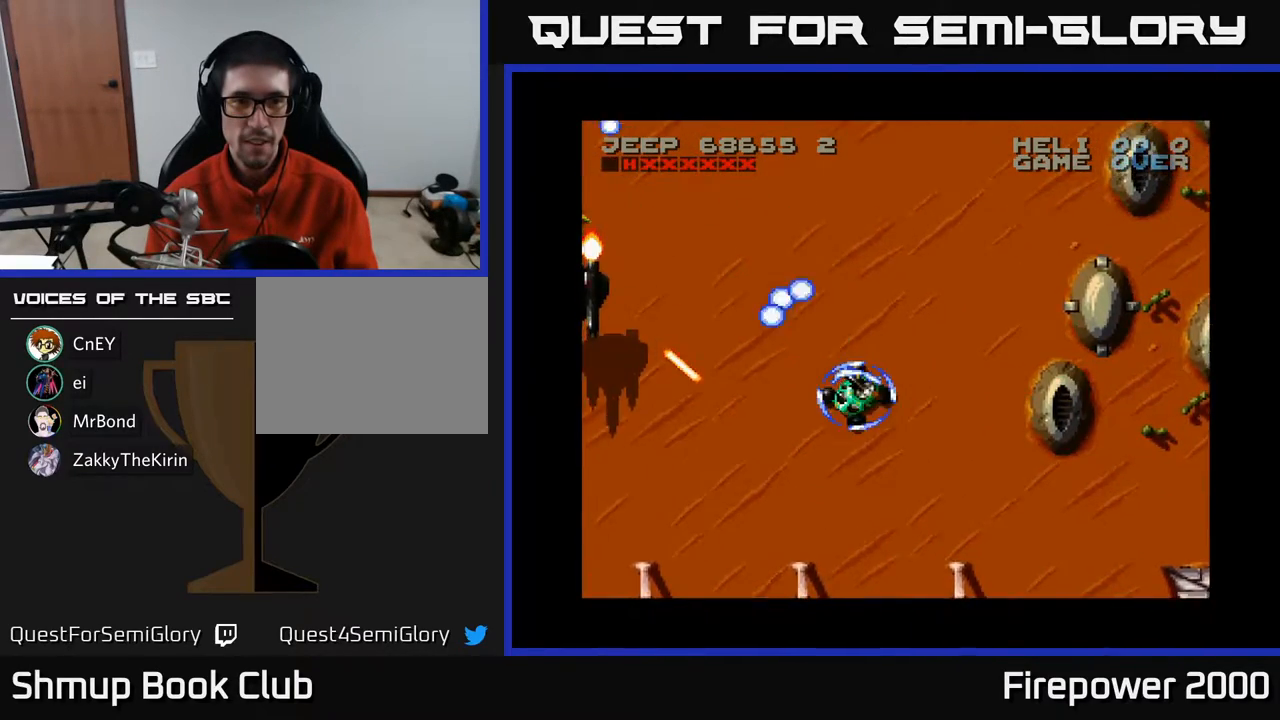
{"buttons": ["X", "DPAD_UP"], "events": [[367, "DPAD_LEFT", "up"], [500, "DPAD_DOWN", "up"], [500, "DPAD_UP", "down"]]}
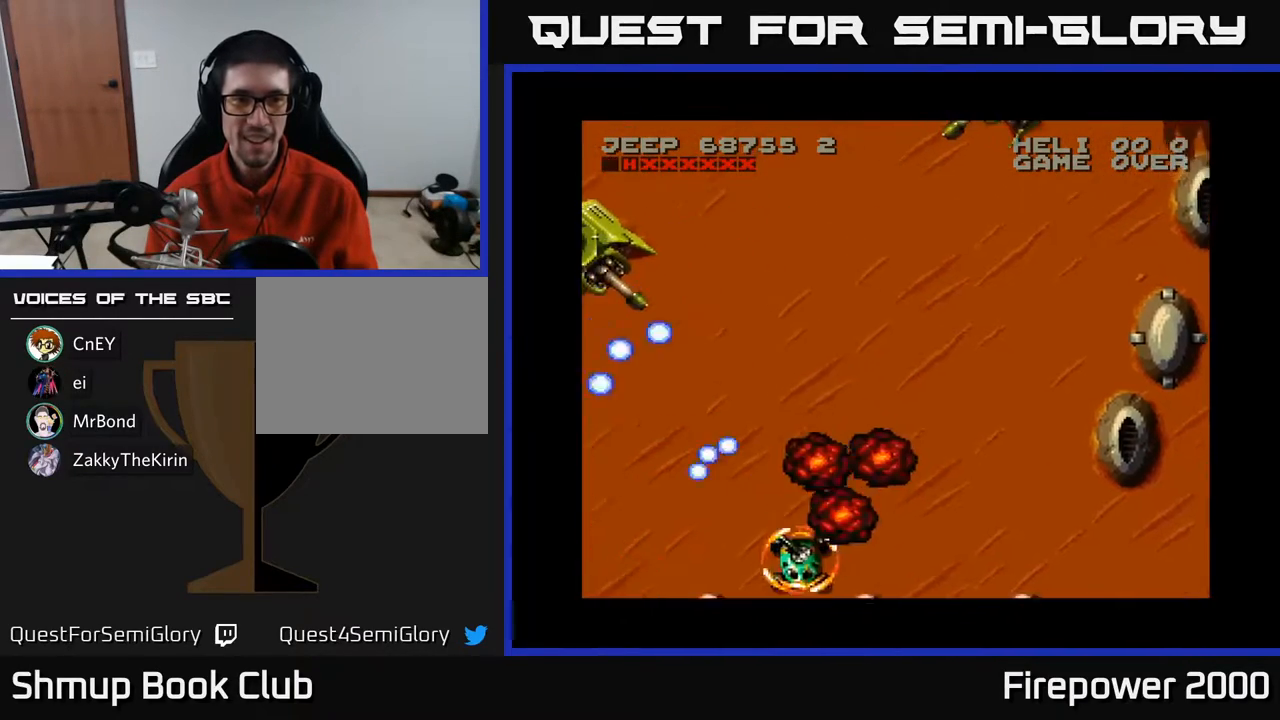
{"buttons": ["X"], "events": [[217, "DPAD_UP", "up"]]}
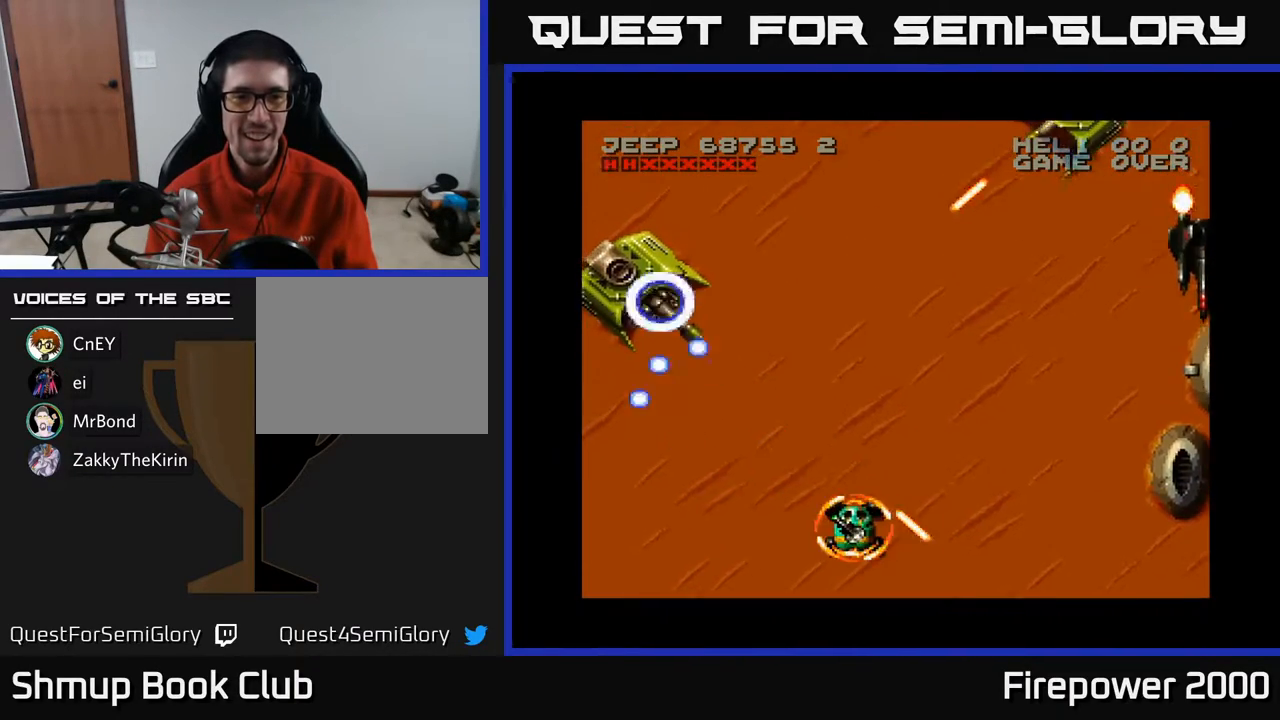
{"buttons": ["X"], "events": [[200, "DPAD_RIGHT", "down"], [317, "DPAD_RIGHT", "up"]]}
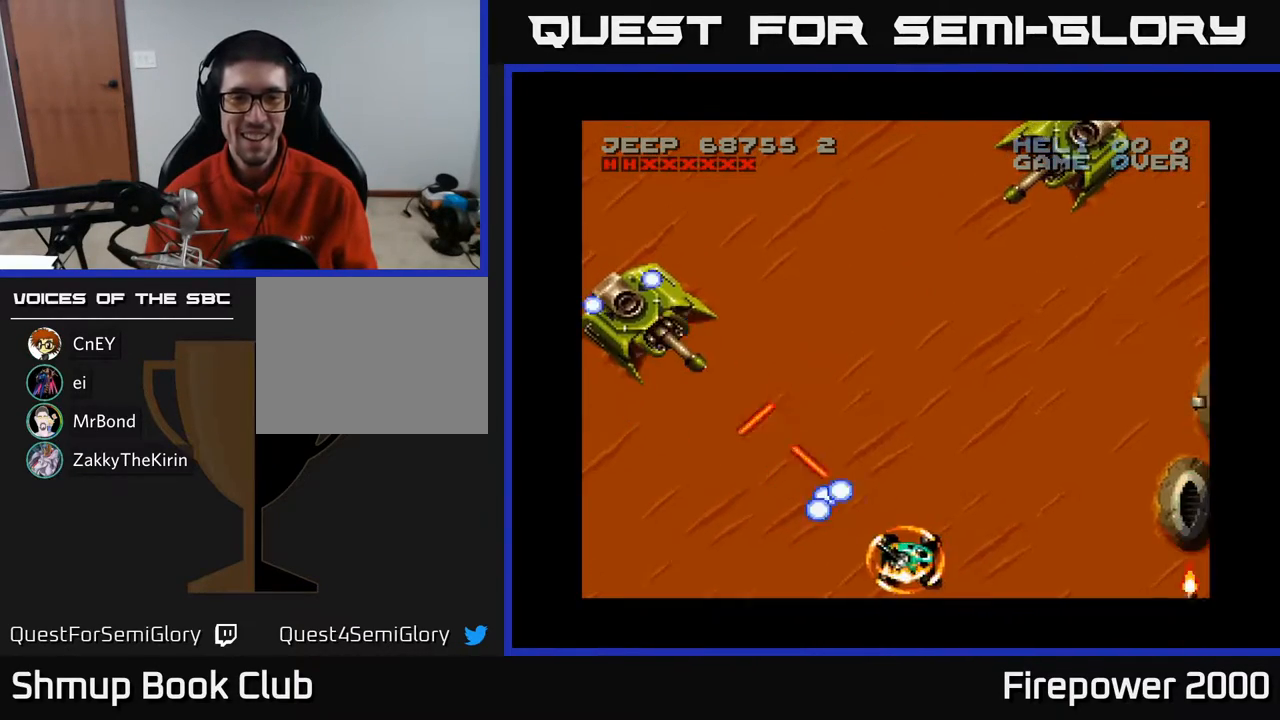
{"buttons": ["X", "DPAD_UP", "DPAD_LEFT"], "events": [[150, "DPAD_LEFT", "down"], [150, "DPAD_UP", "down"]]}
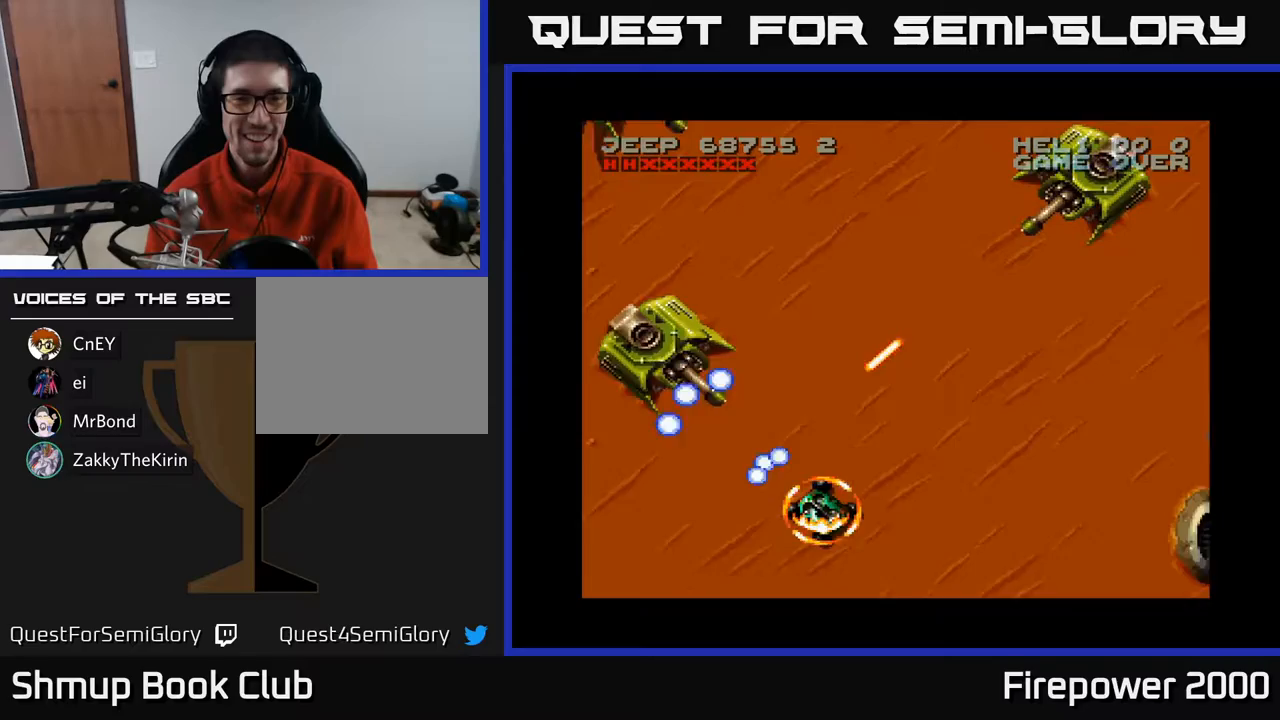
{"buttons": ["X", "DPAD_UP", "DPAD_RIGHT"], "events": [[383, "DPAD_LEFT", "up"], [383, "X", "up"], [400, "DPAD_RIGHT", "down"], [467, "X", "down"]]}
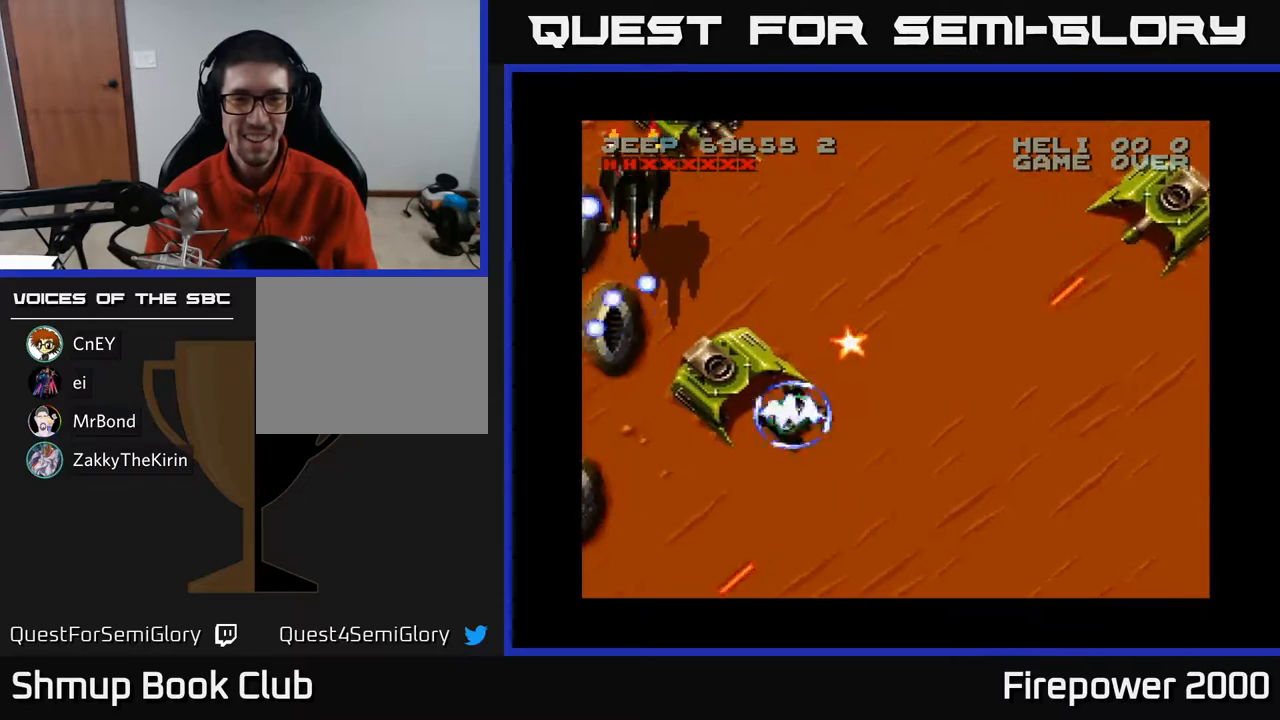
{"buttons": ["X", "DPAD_RIGHT"], "events": [[200, "DPAD_UP", "up"], [283, "DPAD_UP", "down"], [400, "DPAD_RIGHT", "up"], [500, "DPAD_RIGHT", "down"], [500, "DPAD_UP", "up"]]}
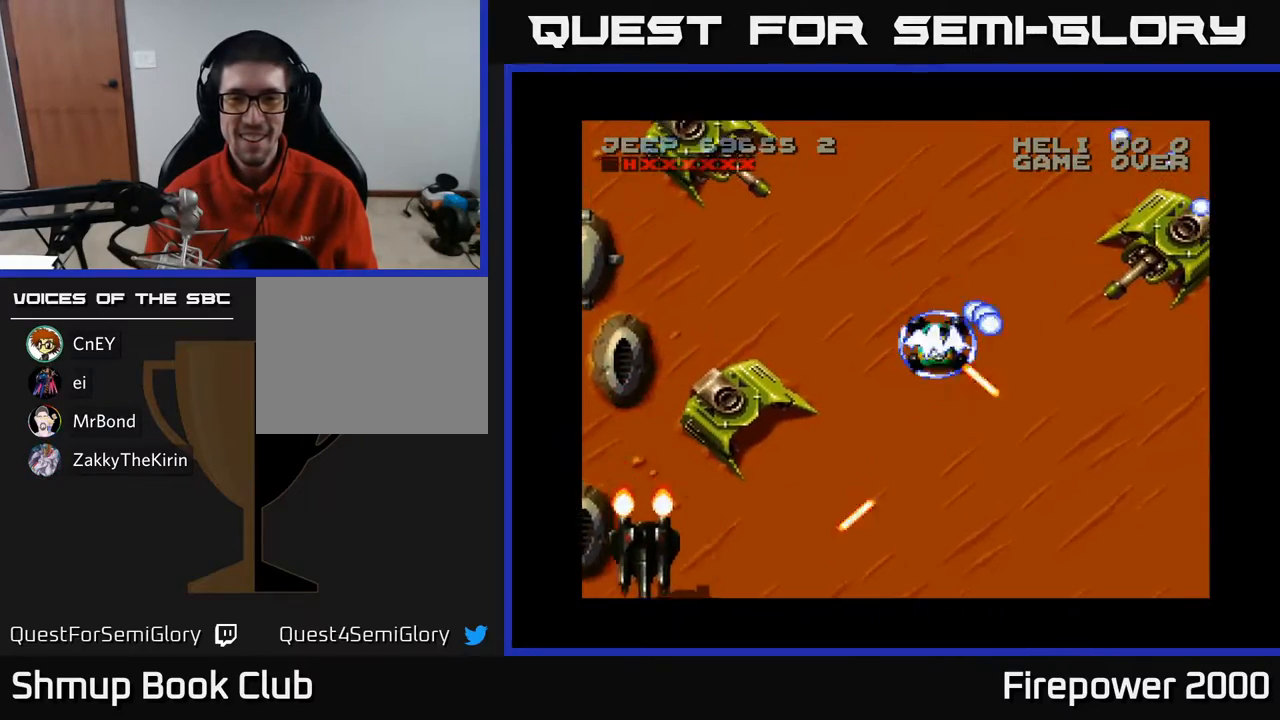
{"buttons": ["X", "DPAD_UP"], "events": [[50, "DPAD_DOWN", "down"], [317, "DPAD_DOWN", "up"], [400, "DPAD_RIGHT", "up"], [400, "DPAD_UP", "down"]]}
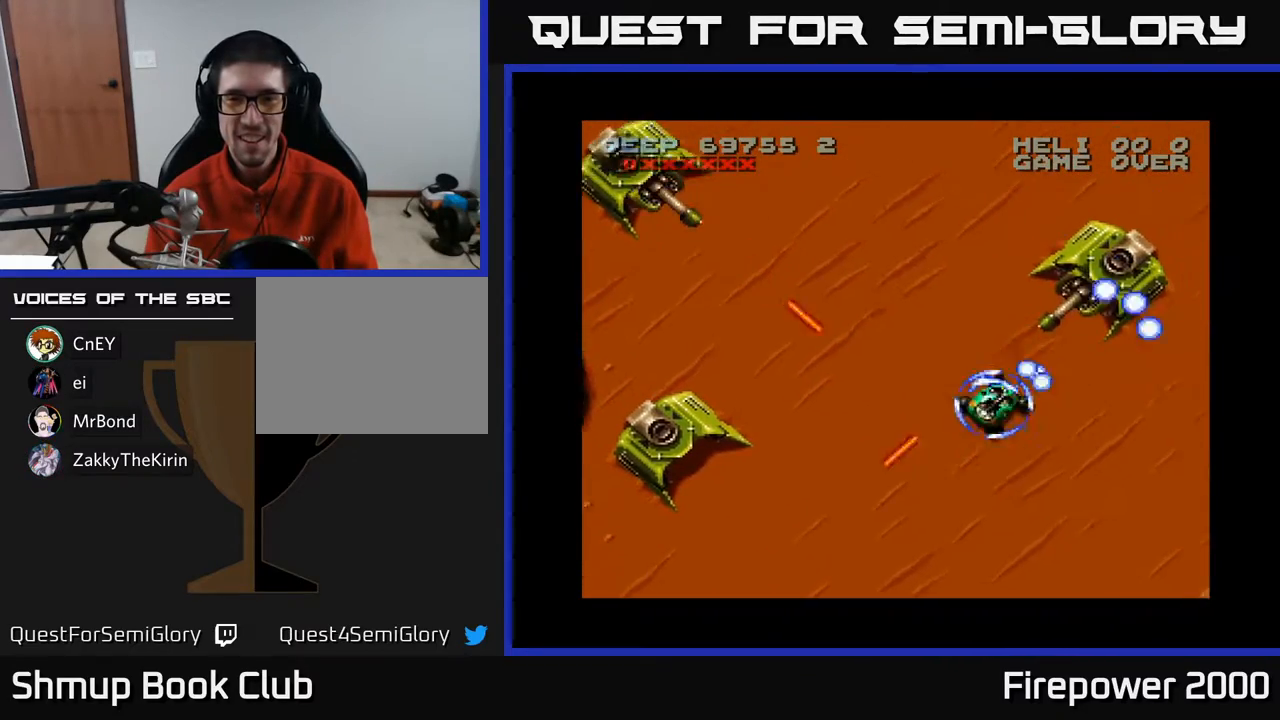
{"buttons": ["X"], "events": [[17, "DPAD_RIGHT", "down"], [100, "DPAD_UP", "up"], [133, "DPAD_RIGHT", "up"]]}
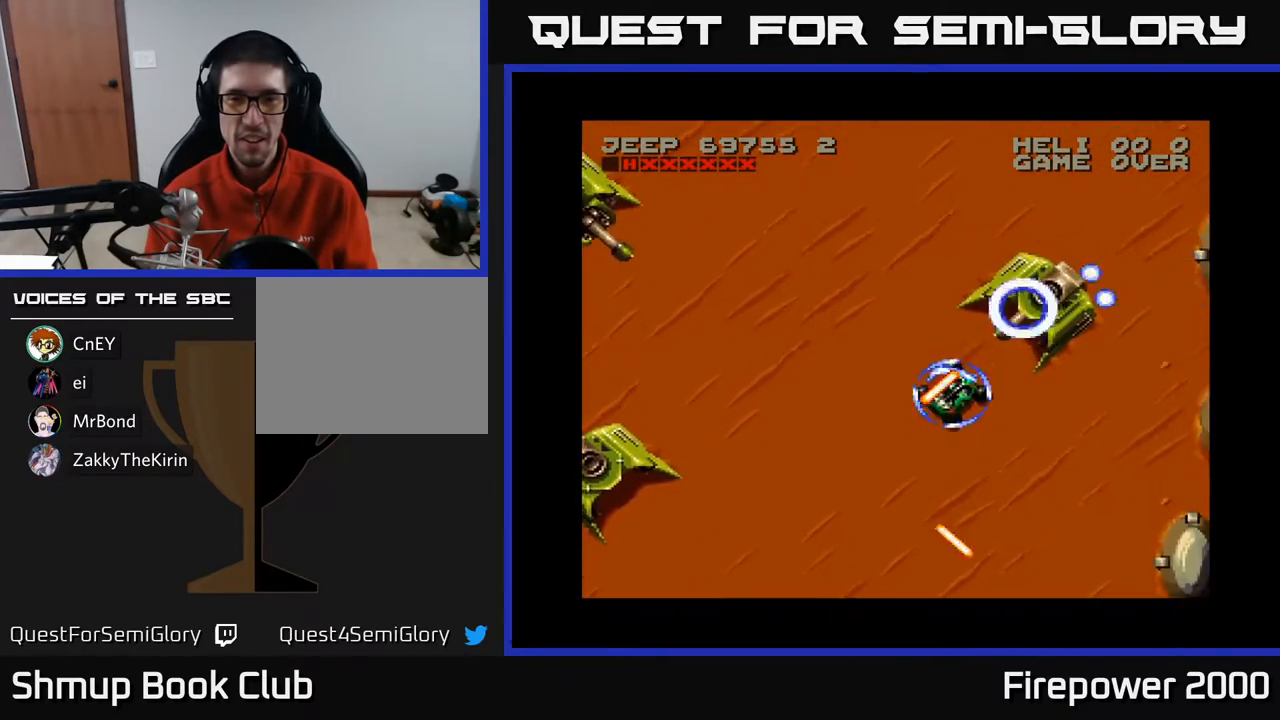
{"buttons": ["X", "DPAD_LEFT"], "events": [[200, "DPAD_LEFT", "down"], [250, "DPAD_UP", "down"], [283, "X", "up"], [350, "X", "down"], [467, "DPAD_UP", "up"]]}